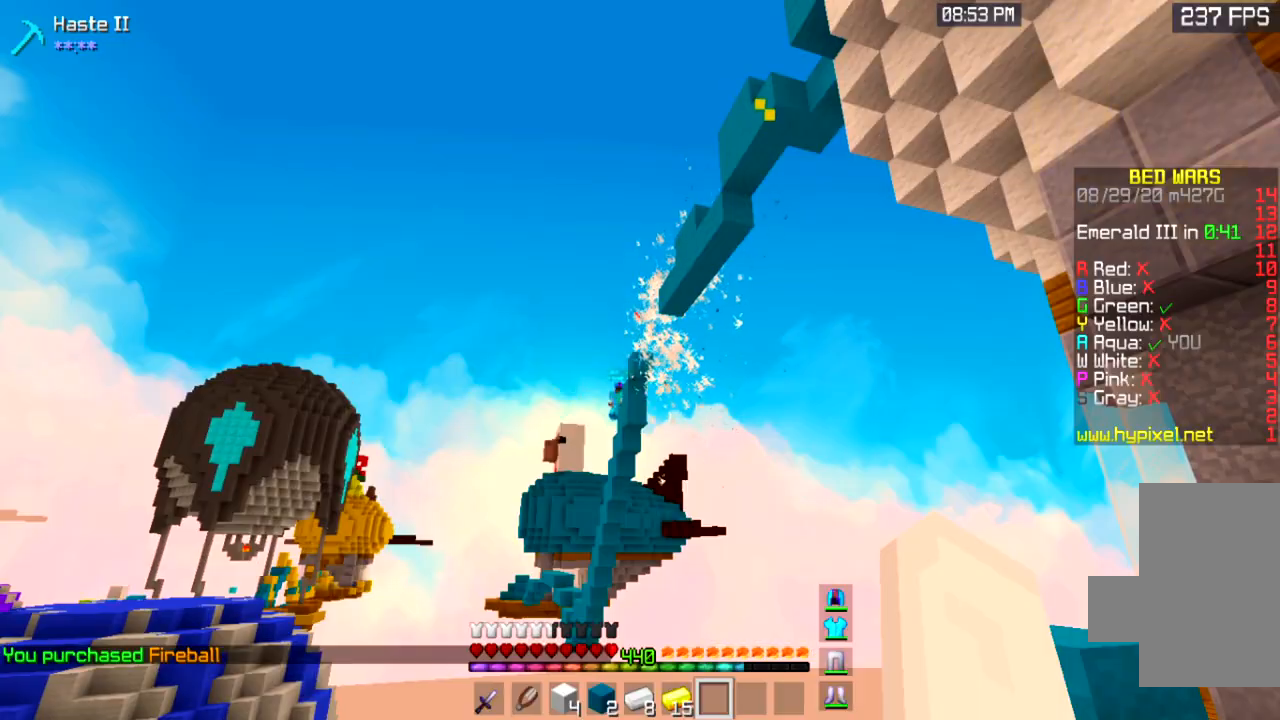
Gameplay with keyboard and mouse; each line is a JSON object with the keys and mouse buttons held at the frame after it. "events" lists presses ("down") and releases ("up") of "a", "d", "s", "space", "w", "mouse_left" and "mouse_right" between this image and that frame as [ms after this image, input, new state], when the widget could be followed in between. "mouse_left", "mouse_right" = the "left", "right" buttons of the "mouse" list. No other keys are recorded. Fast repeated clicks can show as one long hold. Mouse movement is not recorded.
{"keys": [], "mouse": [], "events": []}
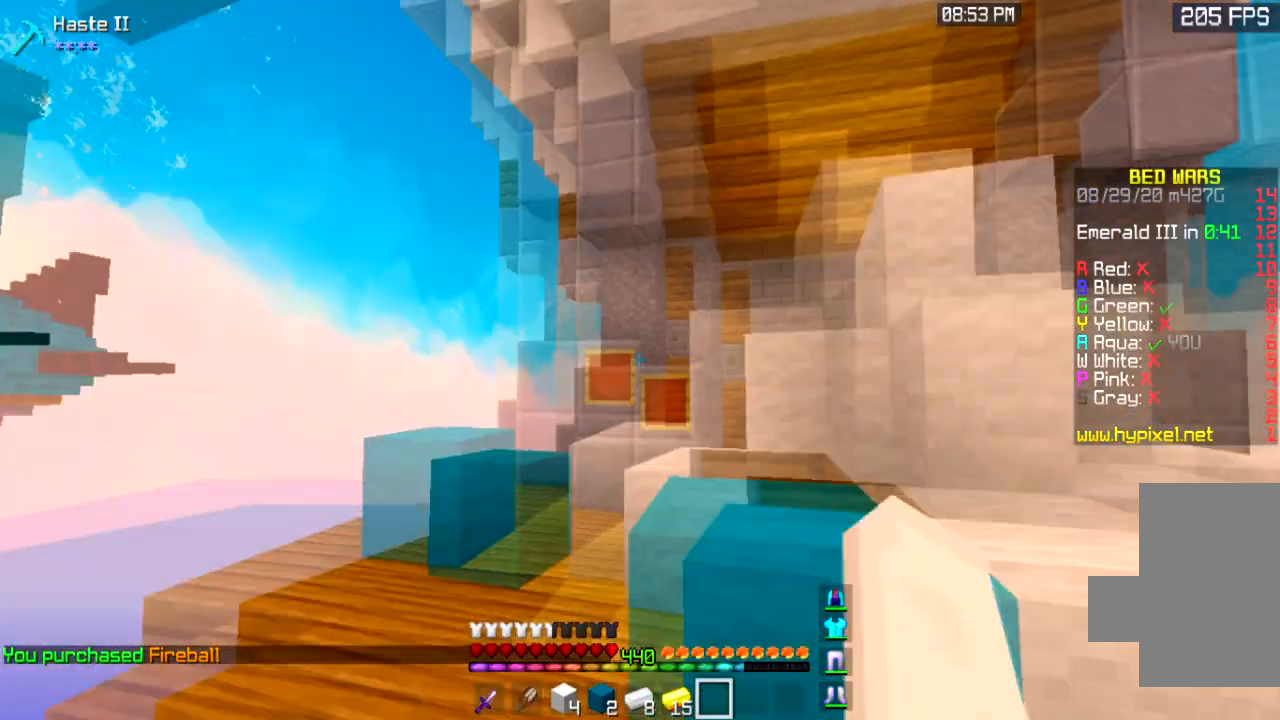
{"keys": ["w"], "mouse": ["left"], "events": [[33, "w", "down"], [167, "d", "down"], [334, "d", "up"], [400, "mouse_left", "down"]]}
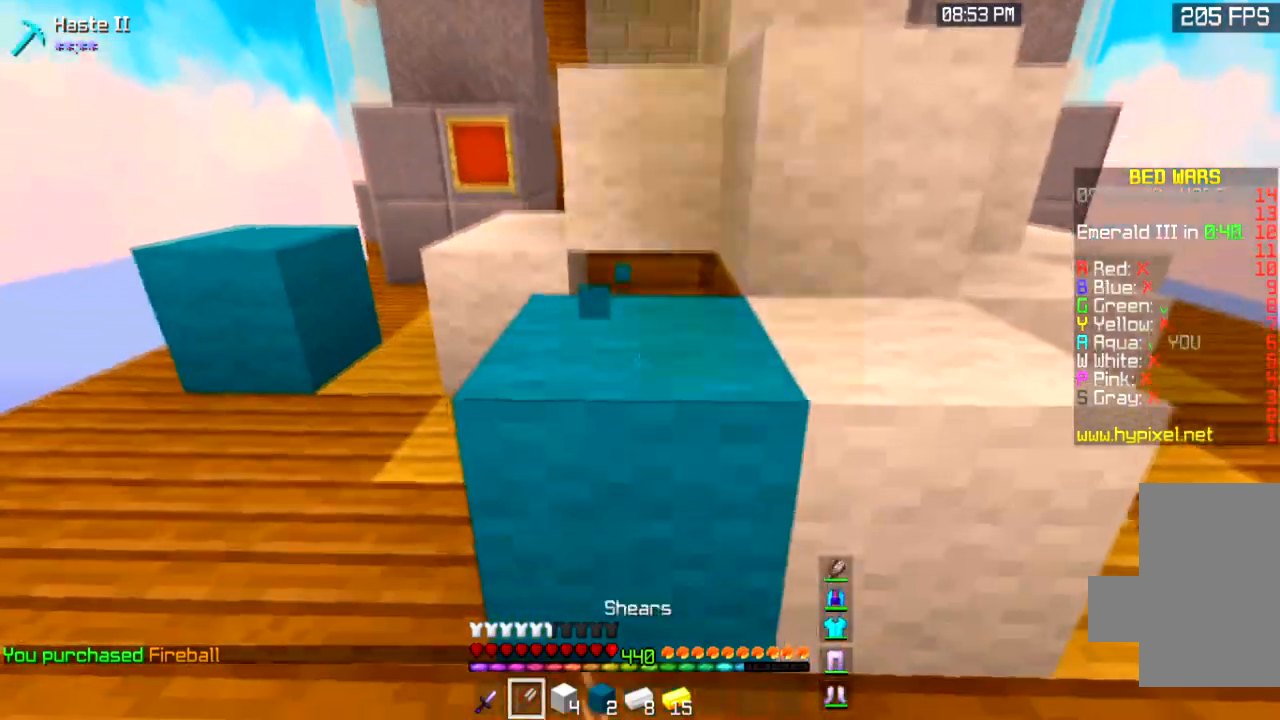
{"keys": ["d", "w"], "mouse": ["left"], "events": [[34, "d", "down"]]}
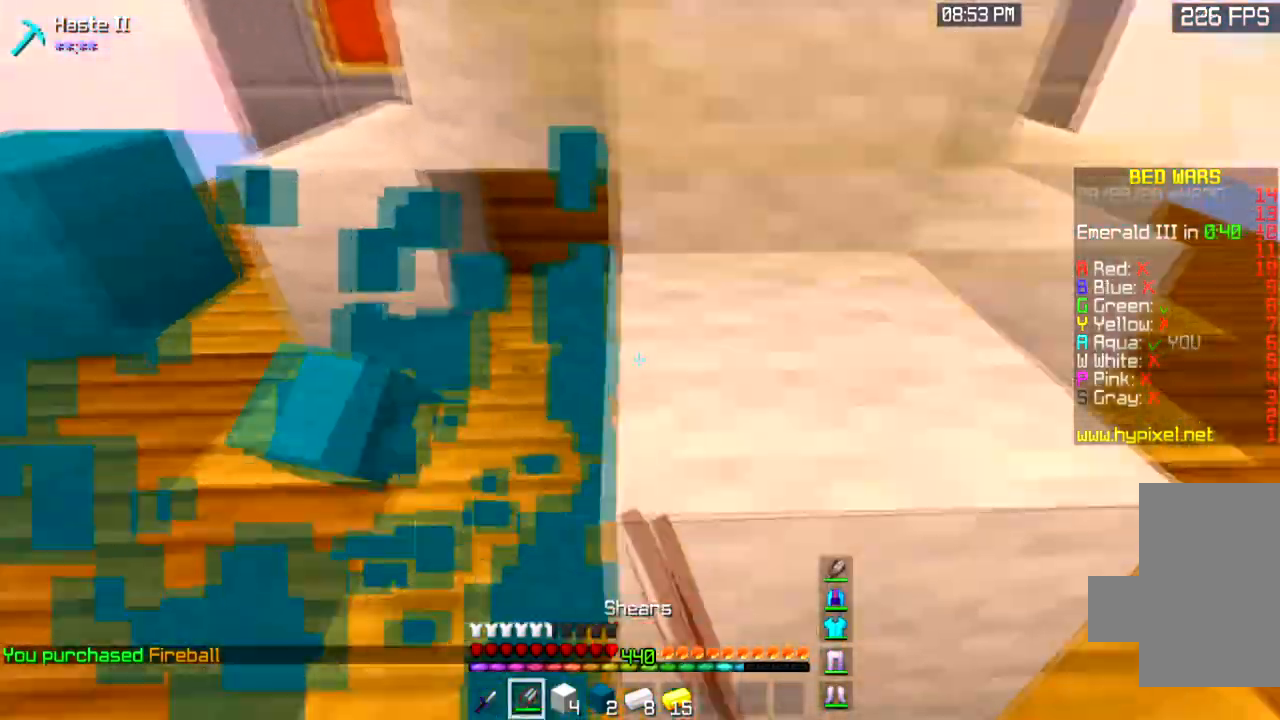
{"keys": ["d", "w"], "mouse": ["left"], "events": []}
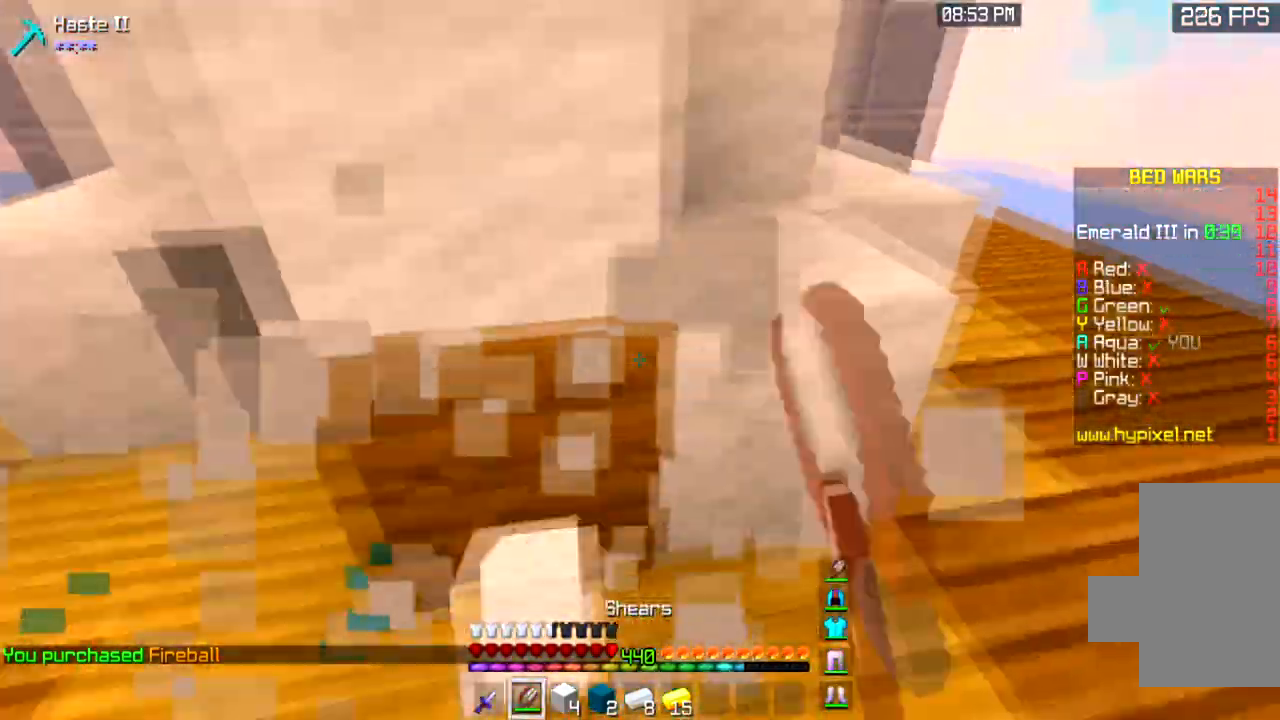
{"keys": ["d", "w"], "mouse": ["left"], "events": [[134, "w", "up"], [334, "w", "down"]]}
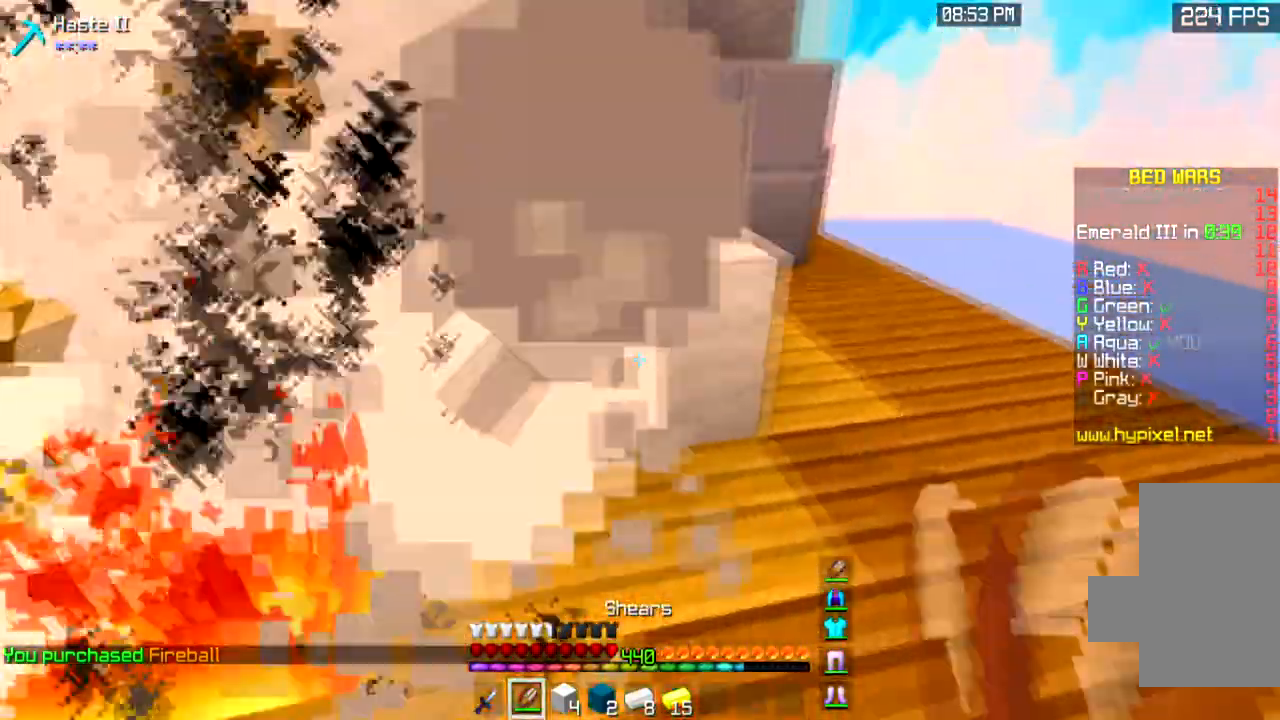
{"keys": ["d", "w"], "mouse": ["left"], "events": []}
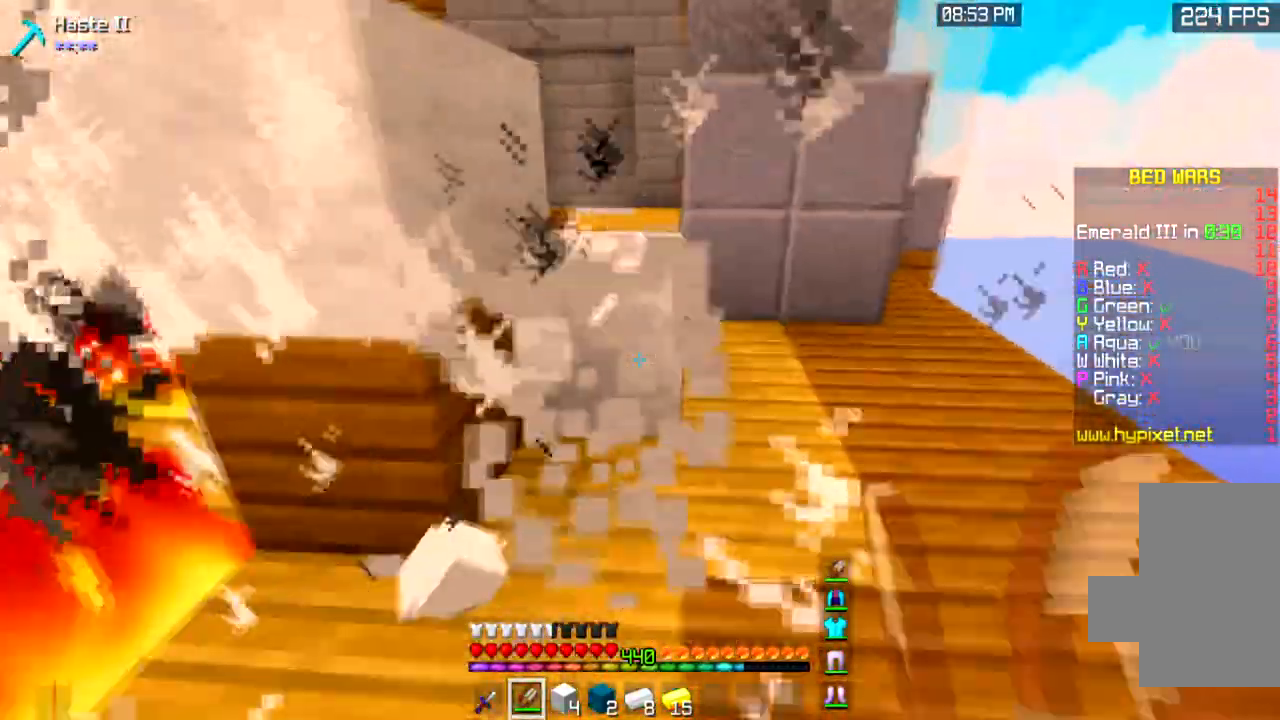
{"keys": ["d", "w"], "mouse": ["left"], "events": []}
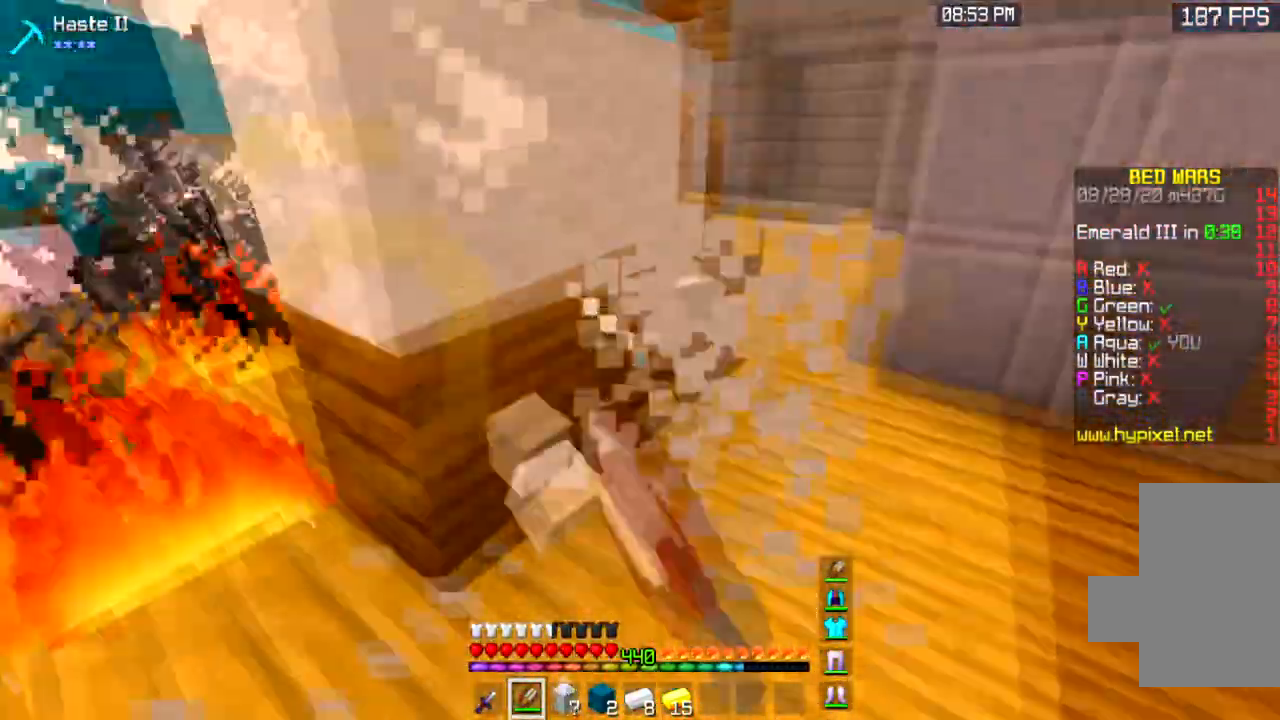
{"keys": ["d", "w"], "mouse": ["left"], "events": [[300, "a", "down"], [300, "d", "up"], [434, "a", "up"], [467, "d", "down"]]}
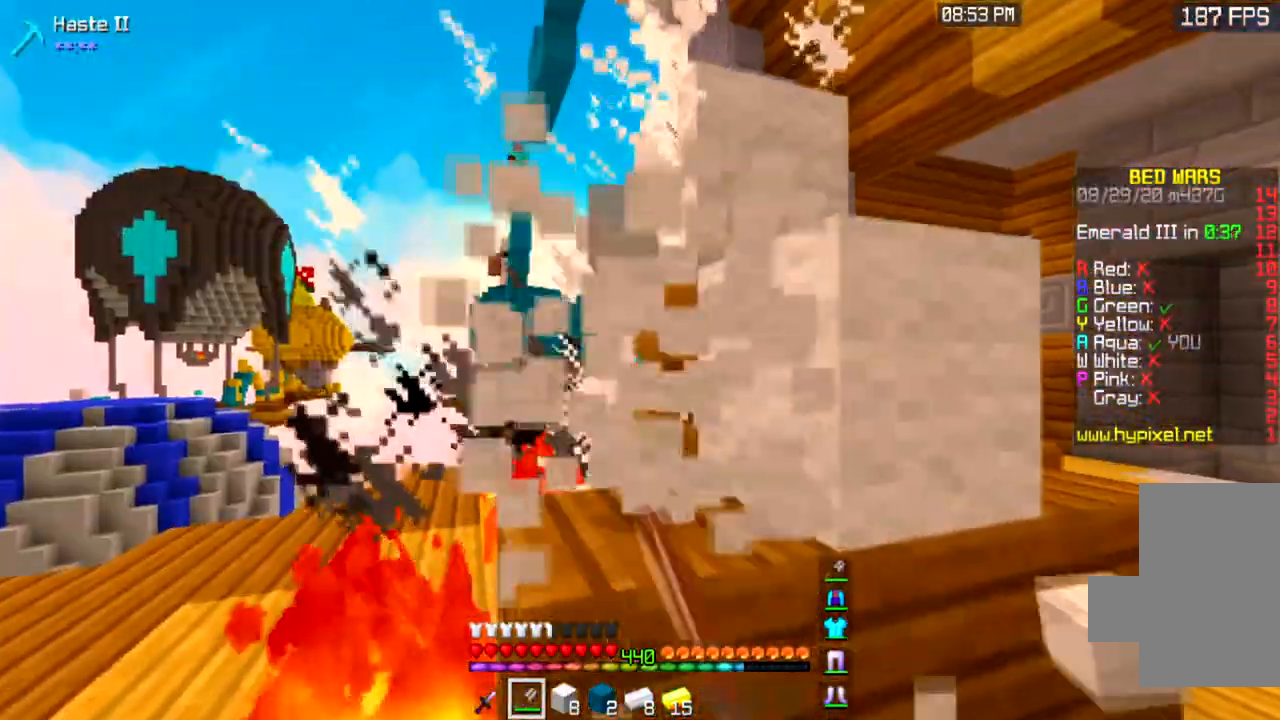
{"keys": ["d", "w"], "mouse": ["left"], "events": [[234, "w", "up"], [434, "w", "down"]]}
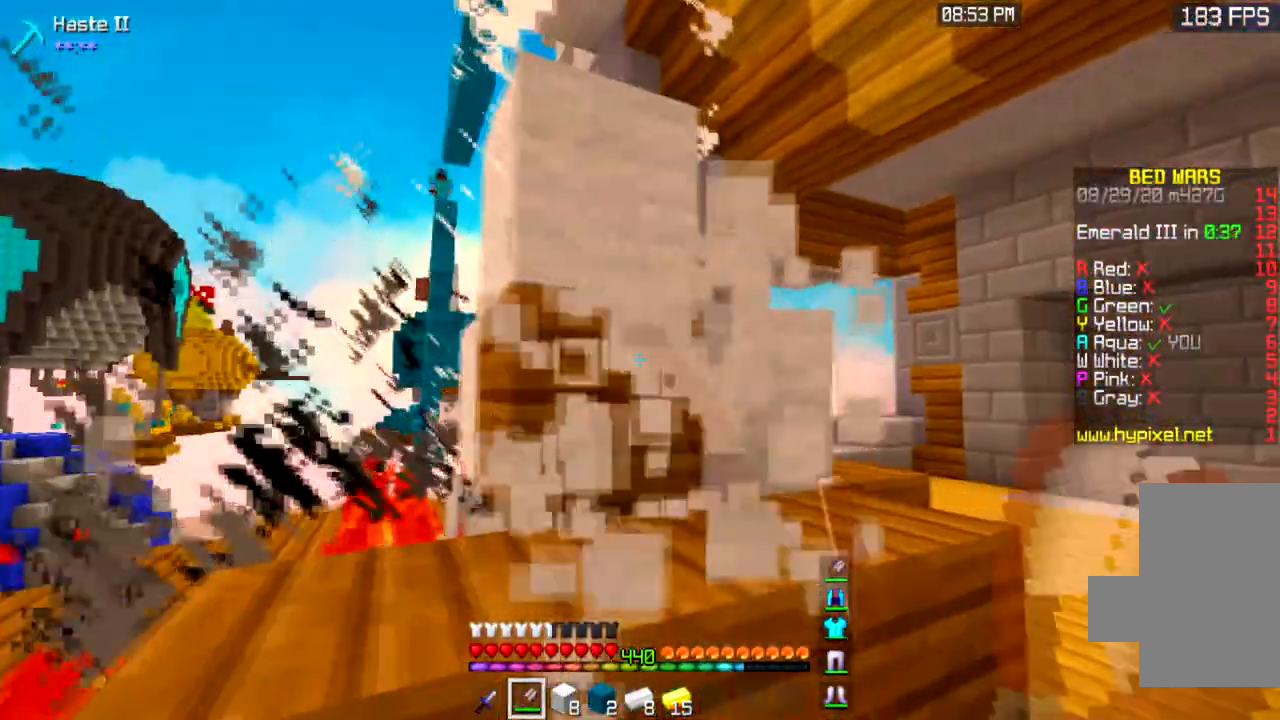
{"keys": [], "mouse": [], "events": [[233, "mouse_left", "up"], [267, "d", "up"], [267, "w", "up"]]}
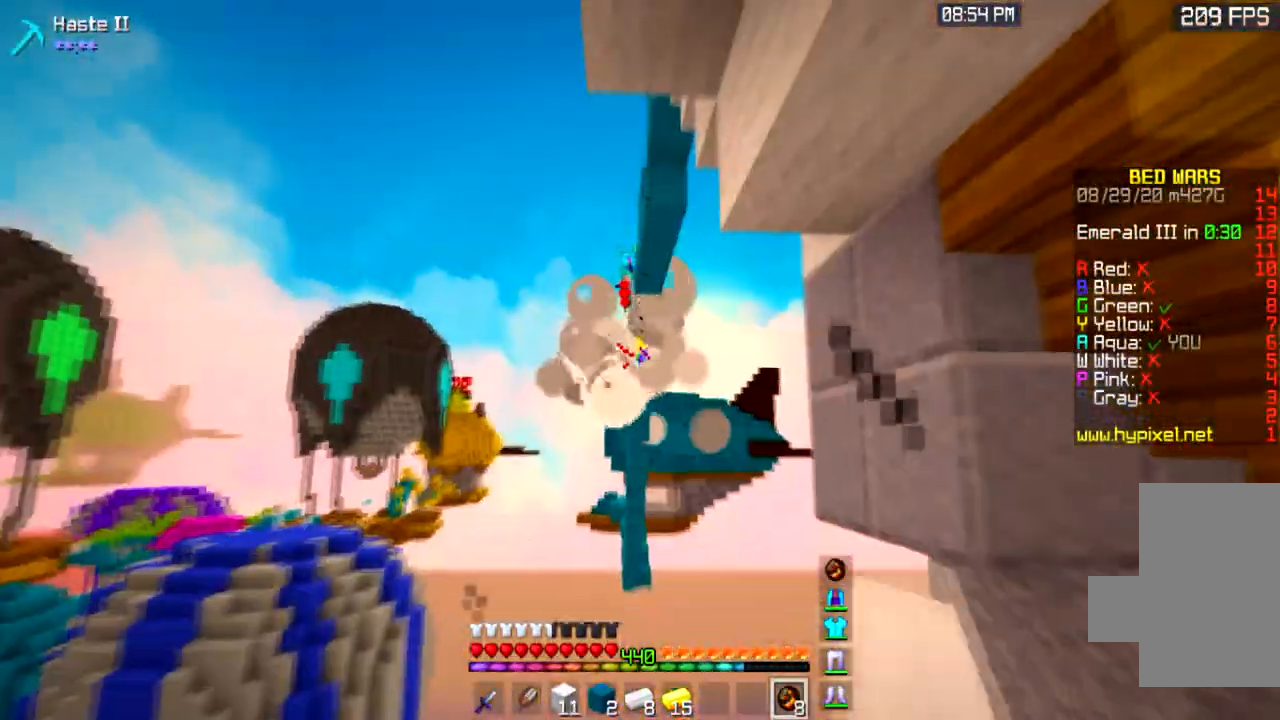
{"keys": [], "mouse": [], "events": []}
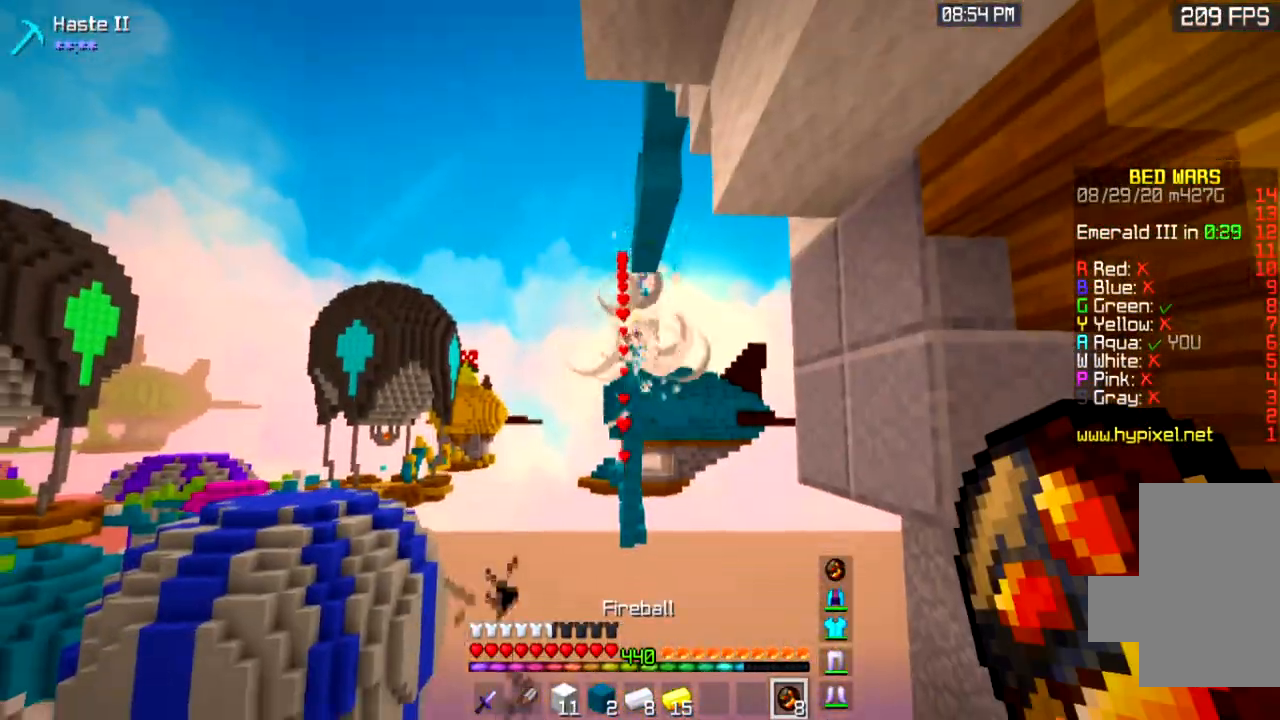
{"keys": [], "mouse": [], "events": []}
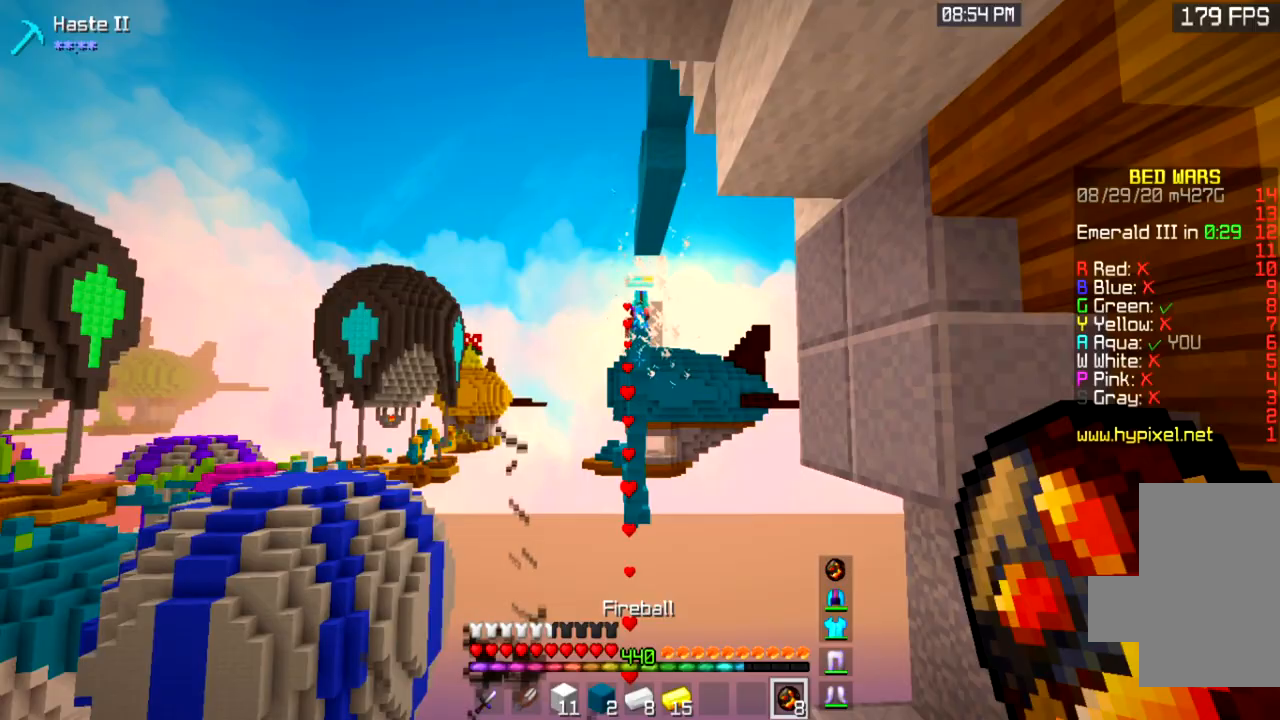
{"keys": [], "mouse": [], "events": [[167, "mouse_right", "down"], [334, "mouse_right", "up"]]}
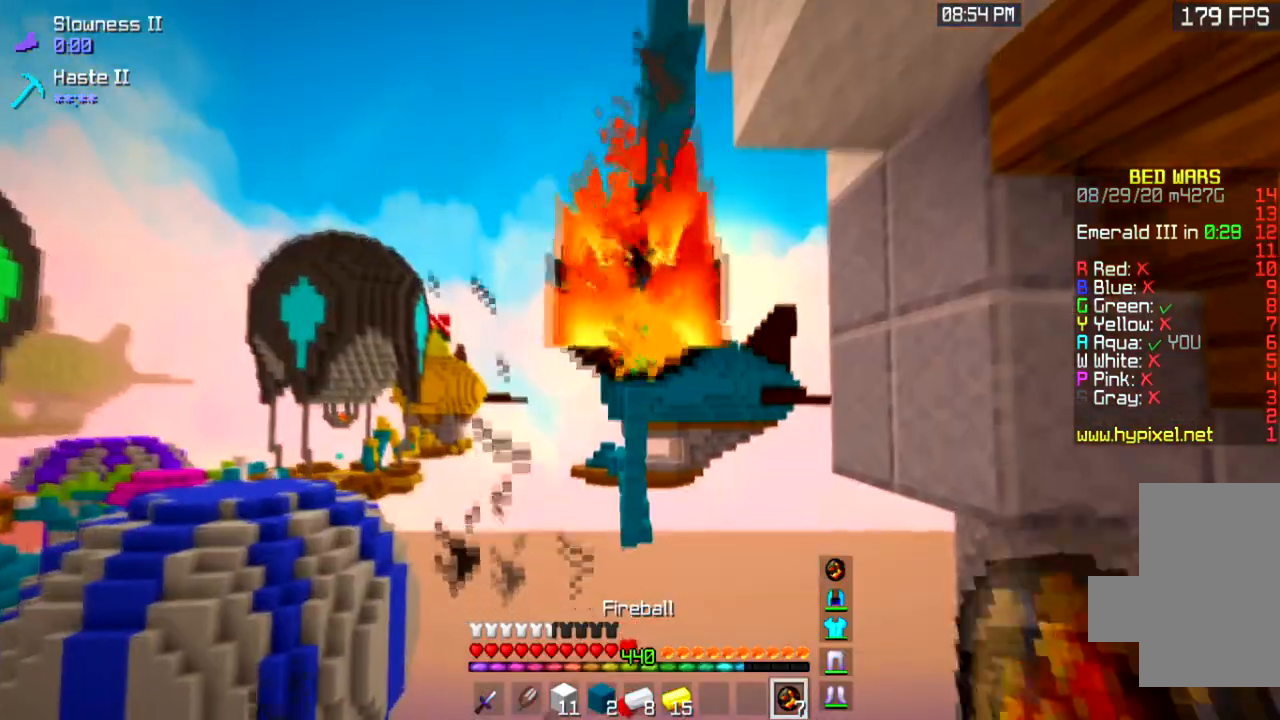
{"keys": [], "mouse": [], "events": [[133, "mouse_right", "down"], [334, "mouse_right", "up"]]}
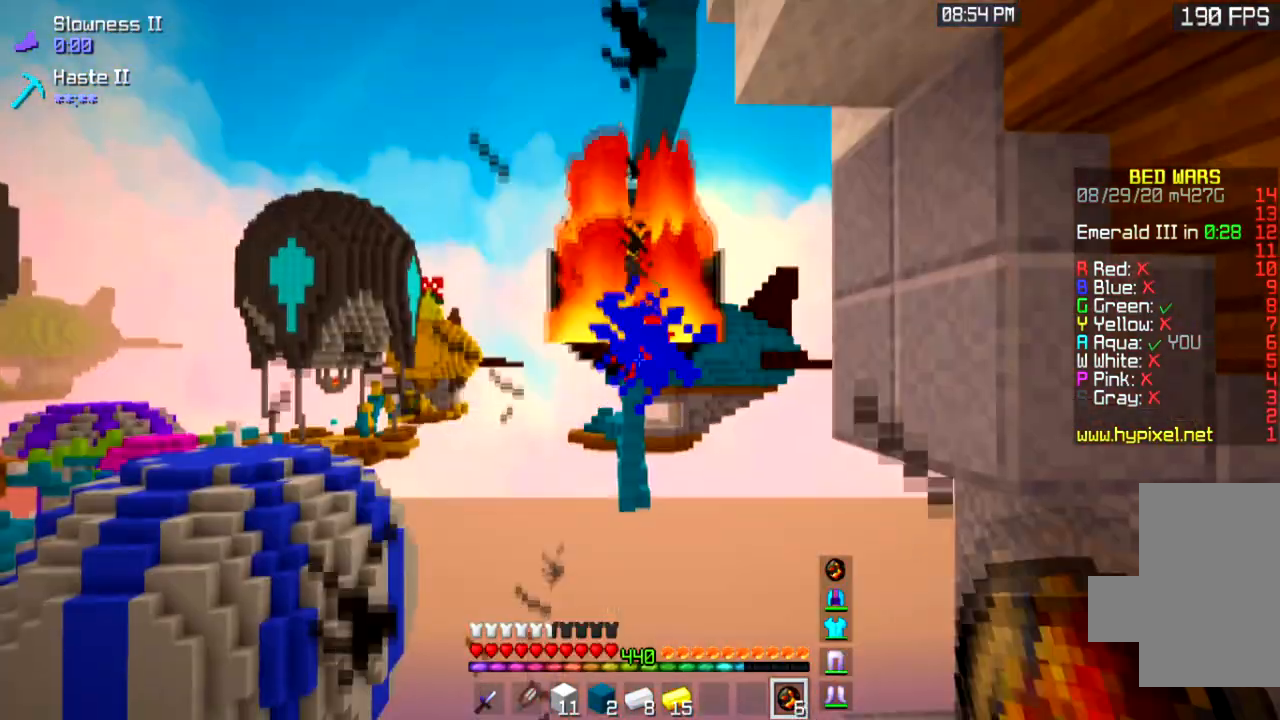
{"keys": [], "mouse": [], "events": [[201, "mouse_right", "down"], [434, "mouse_right", "up"]]}
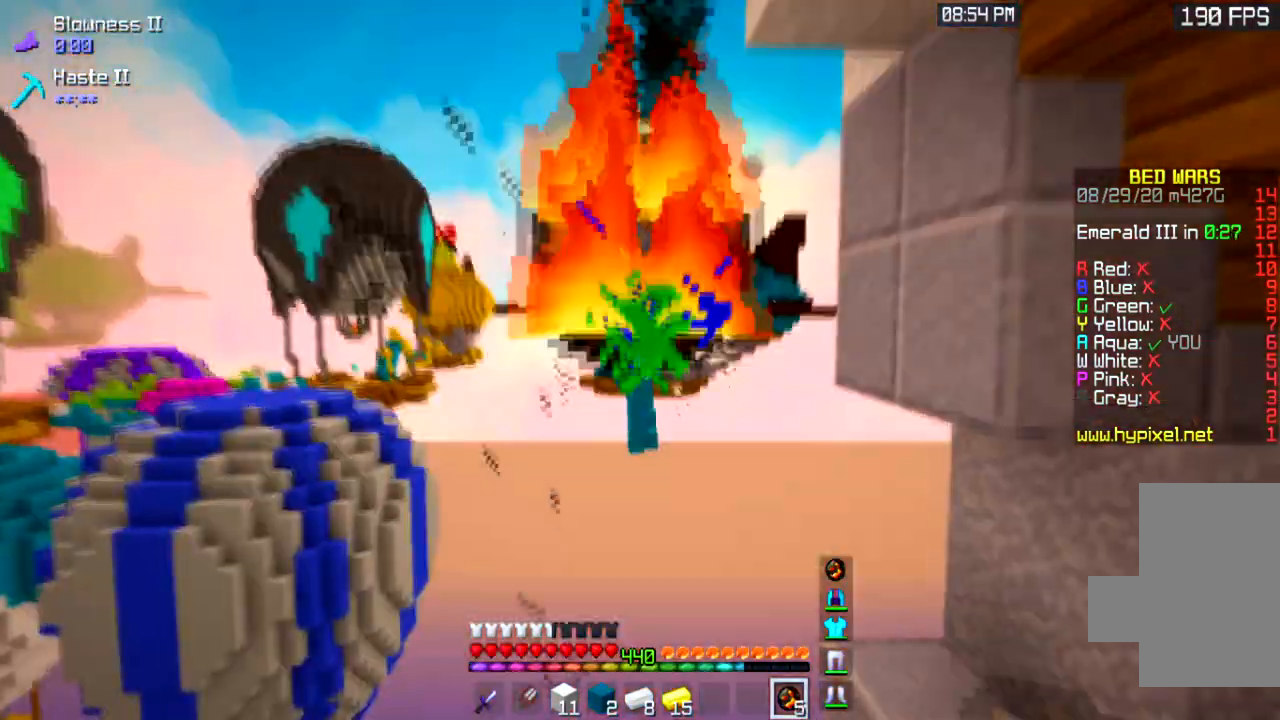
{"keys": [], "mouse": [], "events": [[267, "mouse_right", "down"], [434, "mouse_right", "up"]]}
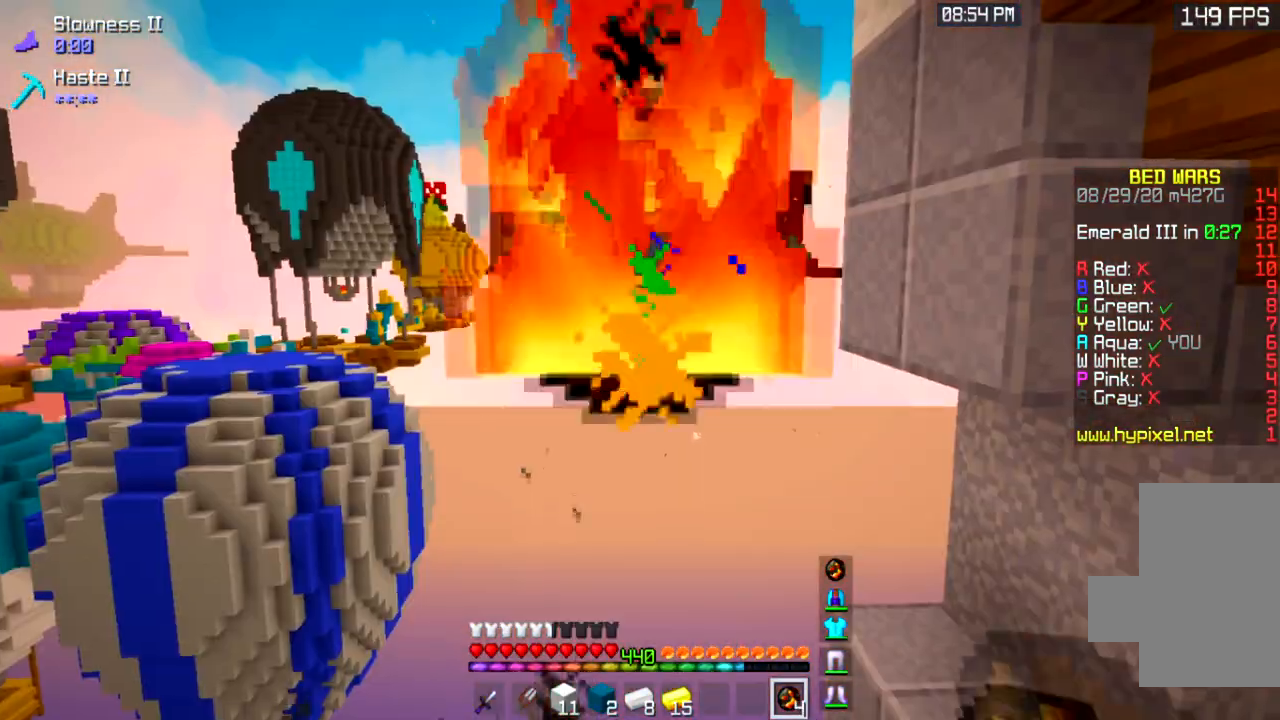
{"keys": [], "mouse": ["right"], "events": [[401, "mouse_right", "down"]]}
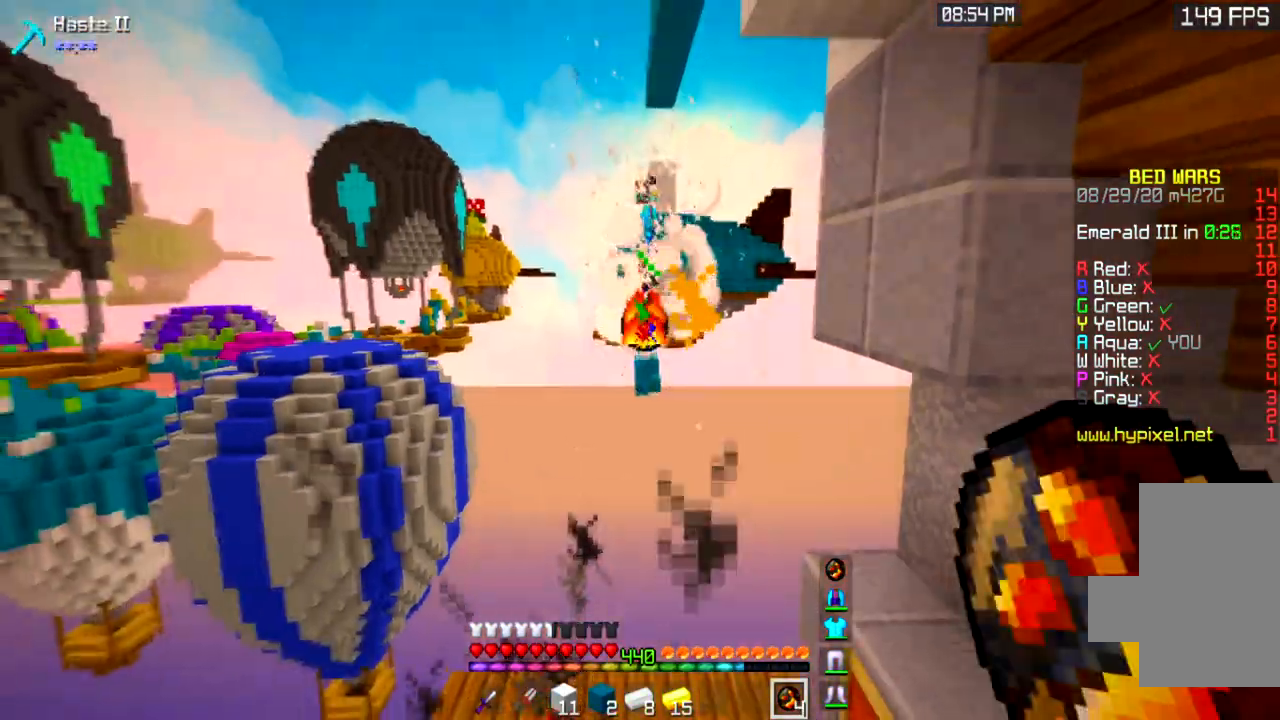
{"keys": [], "mouse": [], "events": [[100, "mouse_right", "up"]]}